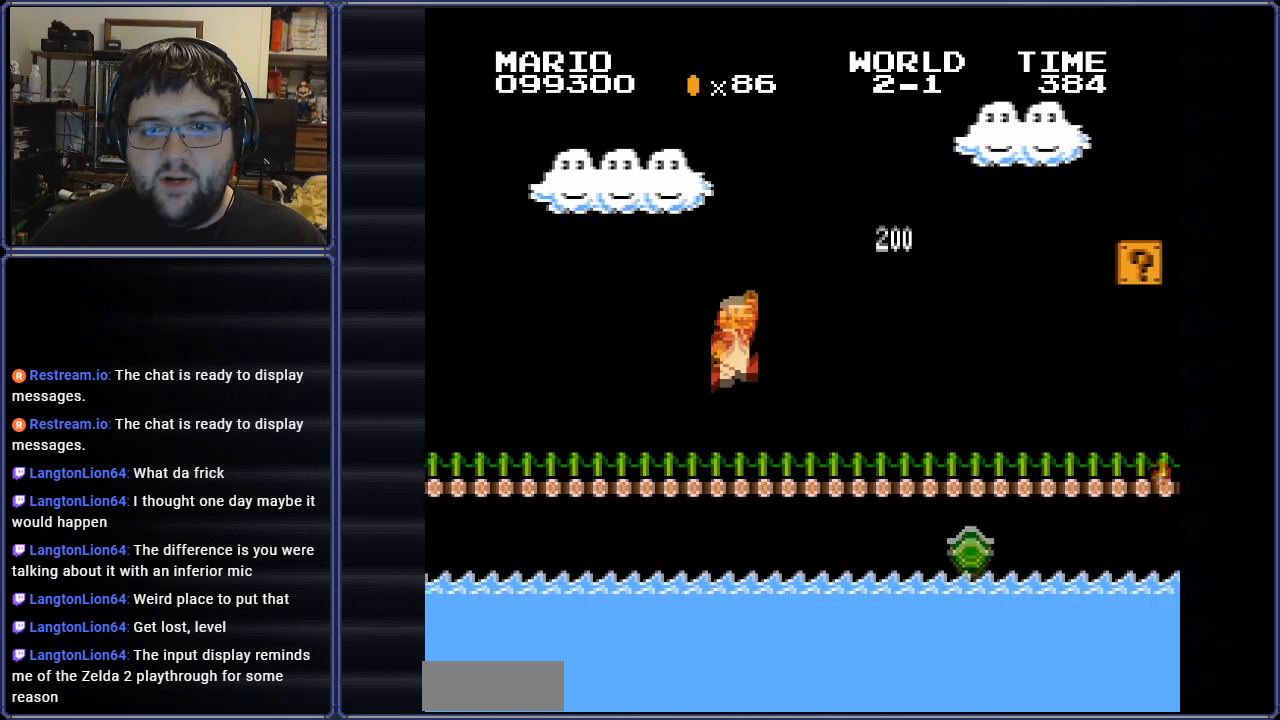
Gameplay with a controller (Nintendo layout); each line is a JSON object with the inputs held at the frame after it. "events" lists button and stick changes between this image and that frame as [ms after this image, input, new state], when the widget could be followed in between. Not read: L3 R3.
{"buttons": ["B", "DPAD_LEFT"], "events": [[183, "A", "down"], [267, "DPAD_RIGHT", "up"], [483, "A", "up"], [500, "DPAD_LEFT", "down"]]}
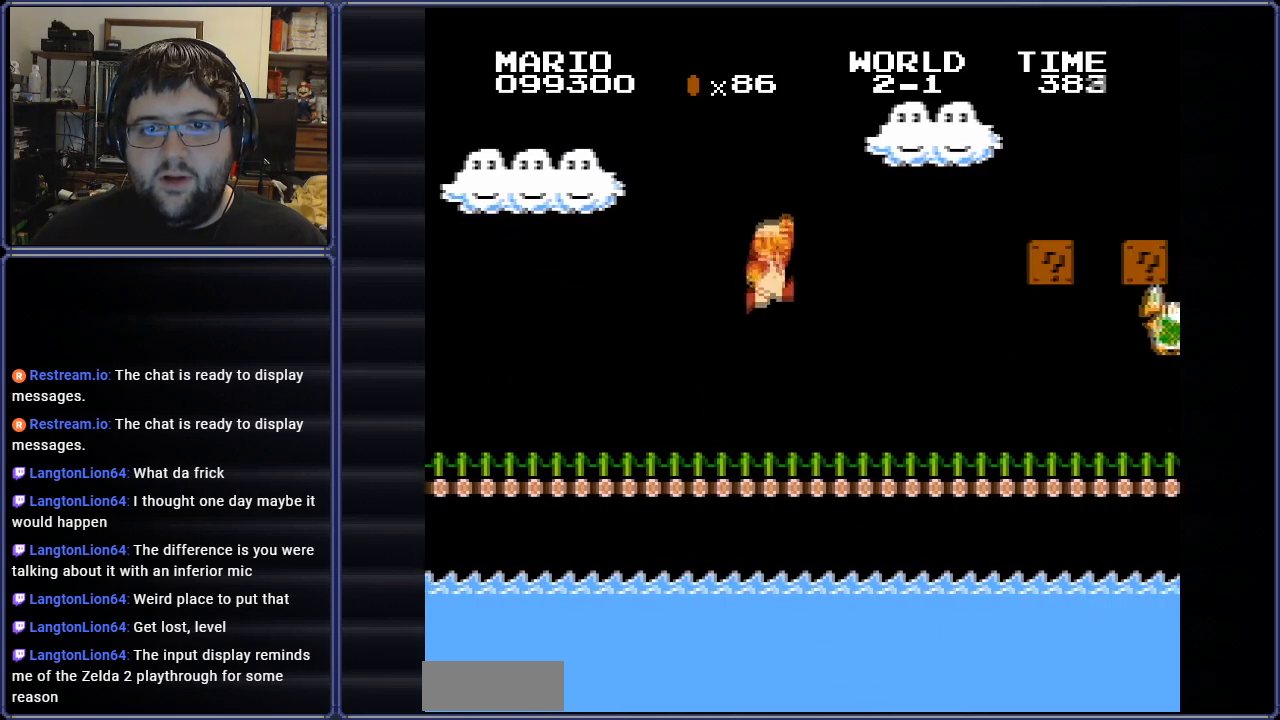
{"buttons": ["B"], "events": [[184, "DPAD_LEFT", "up"], [350, "B", "up"], [417, "B", "down"]]}
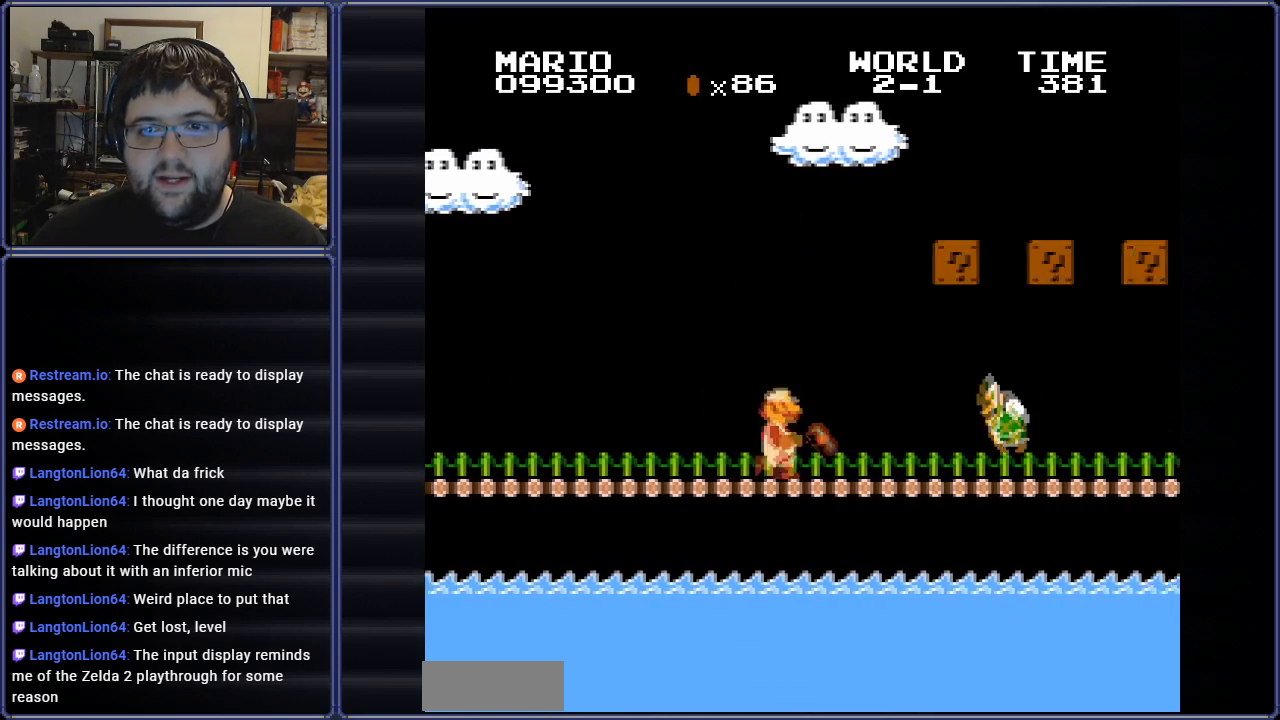
{"buttons": [], "events": [[83, "B", "up"]]}
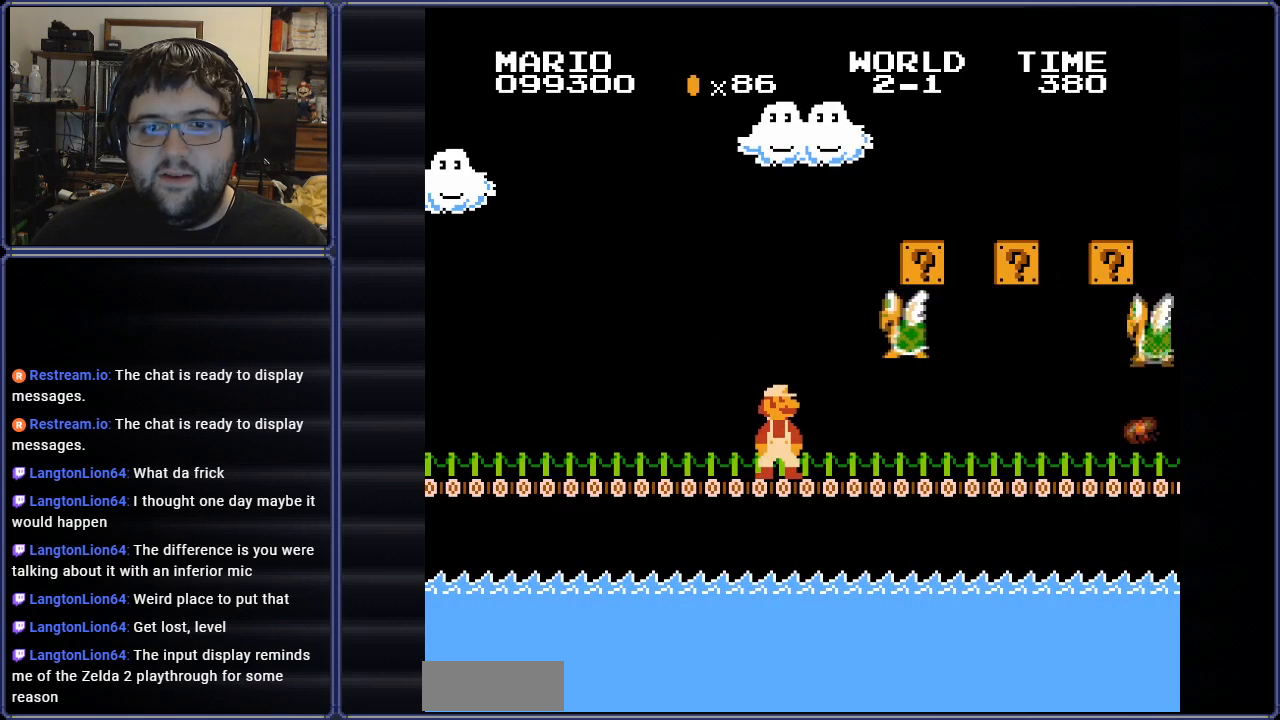
{"buttons": ["B"], "events": [[84, "B", "down"], [217, "B", "up"], [284, "B", "down"], [417, "B", "up"], [484, "B", "down"]]}
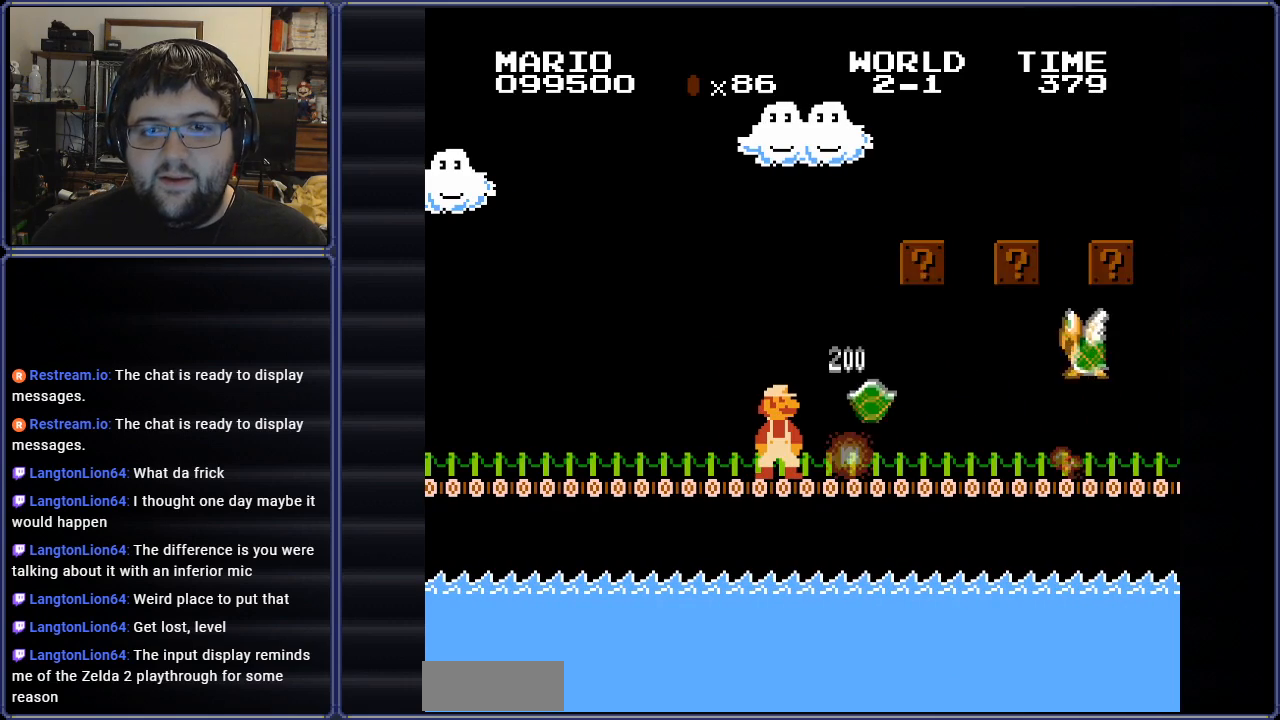
{"buttons": [], "events": [[100, "B", "up"], [333, "B", "down"], [483, "B", "up"]]}
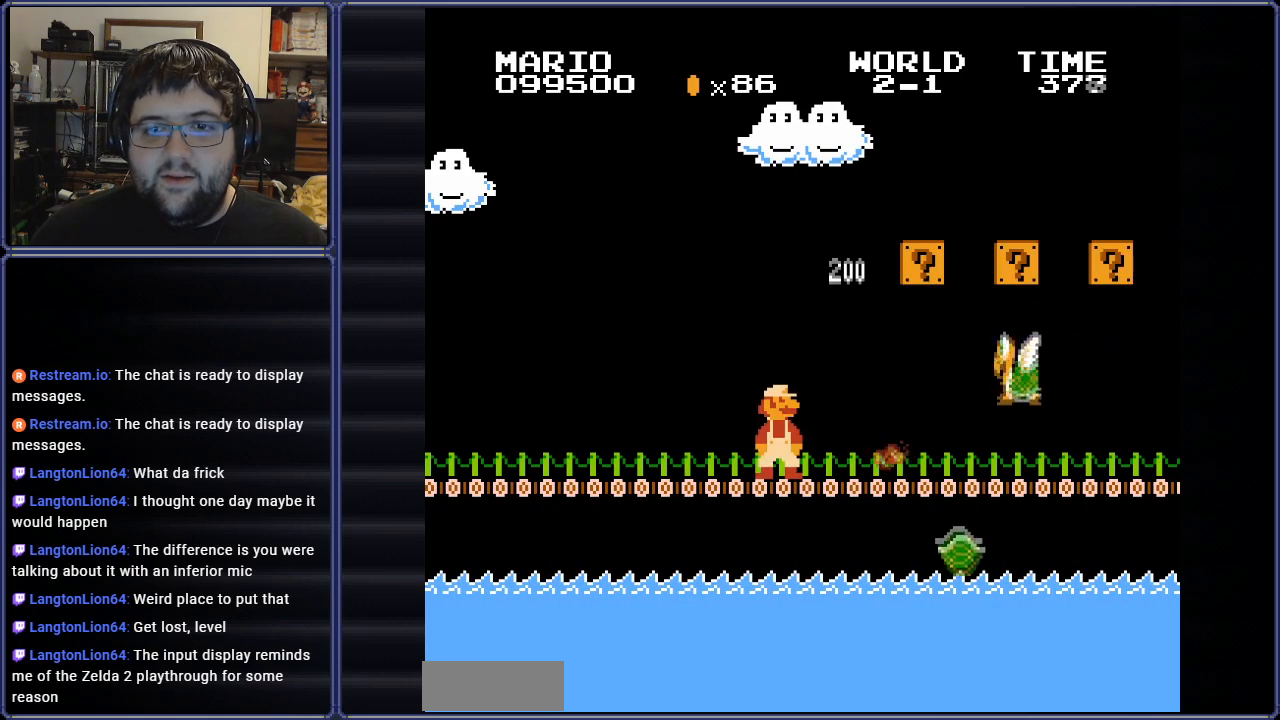
{"buttons": ["B", "DPAD_RIGHT"], "events": [[34, "B", "down"], [167, "B", "up"], [217, "B", "down"], [334, "DPAD_RIGHT", "down"]]}
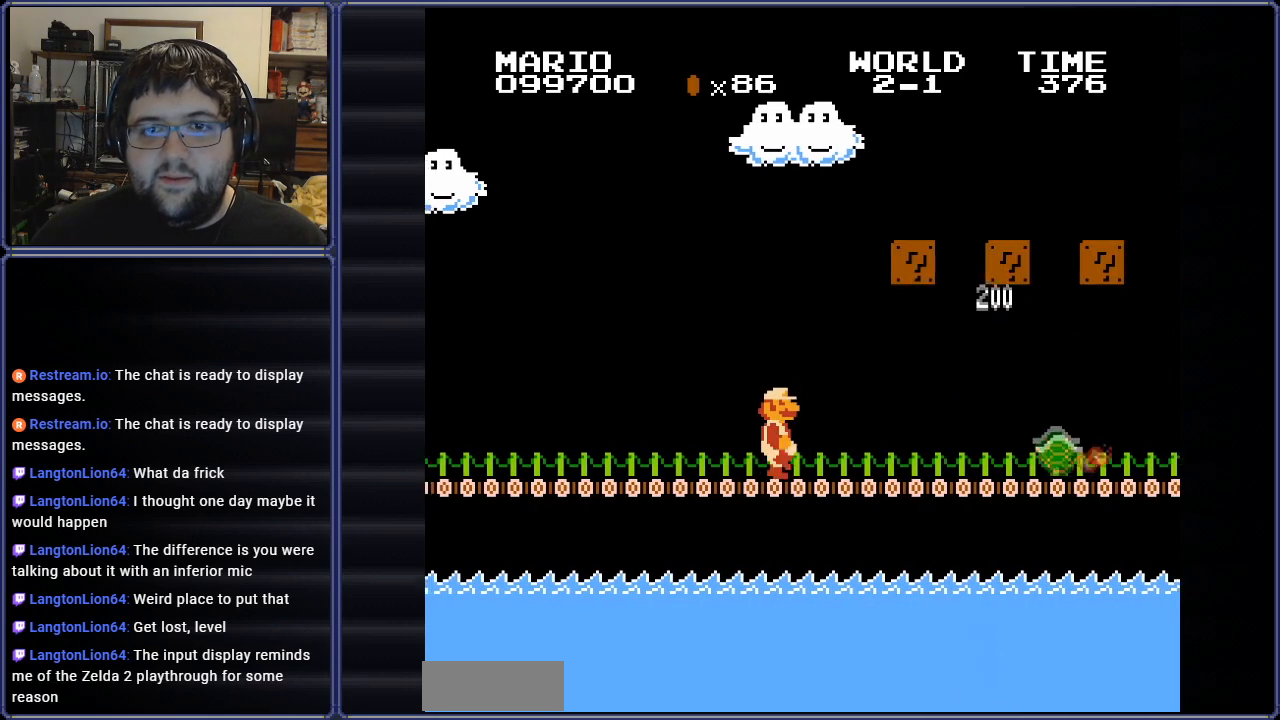
{"buttons": ["A", "B", "DPAD_LEFT"], "events": [[367, "A", "down"], [383, "DPAD_RIGHT", "up"], [450, "DPAD_LEFT", "down"]]}
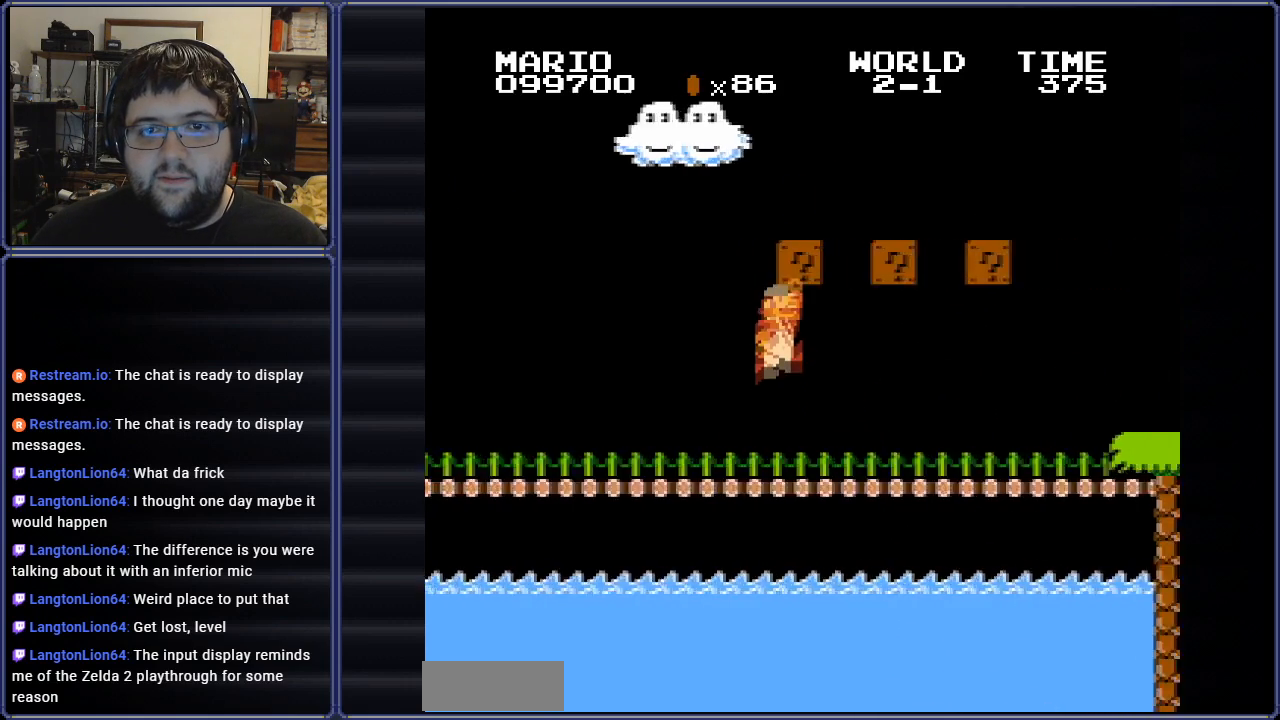
{"buttons": ["A", "B"], "events": [[117, "A", "up"], [267, "A", "down"], [317, "DPAD_LEFT", "up"]]}
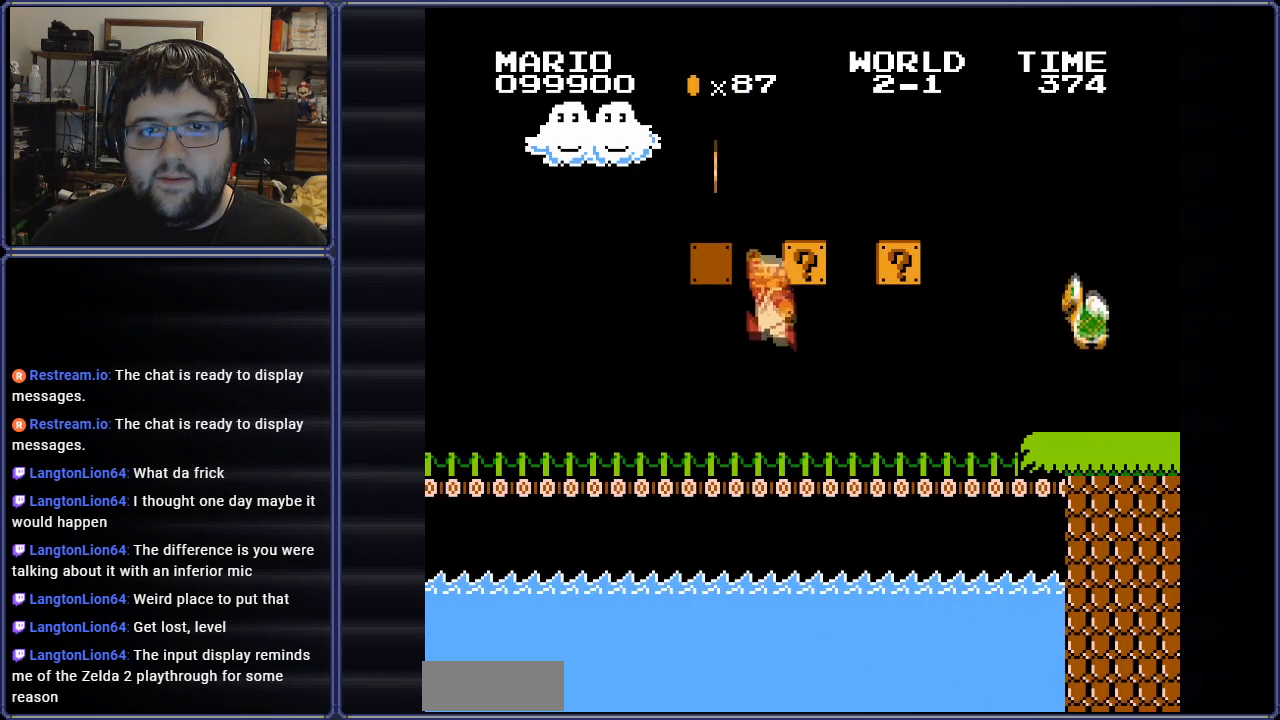
{"buttons": ["A", "B"], "events": [[33, "A", "up"], [217, "DPAD_RIGHT", "down"], [483, "DPAD_RIGHT", "up"], [500, "A", "down"]]}
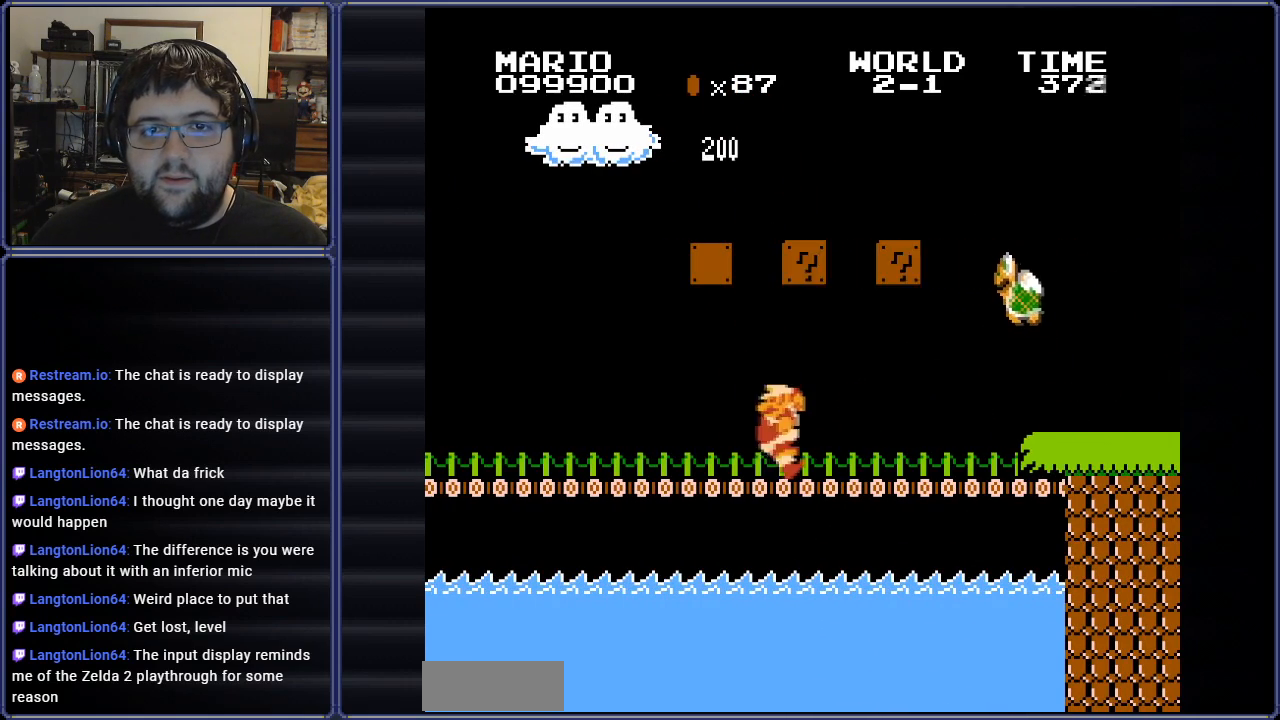
{"buttons": ["DPAD_RIGHT"], "events": [[150, "DPAD_LEFT", "down"], [184, "A", "up"], [250, "B", "up"], [401, "DPAD_LEFT", "up"], [417, "DPAD_RIGHT", "down"]]}
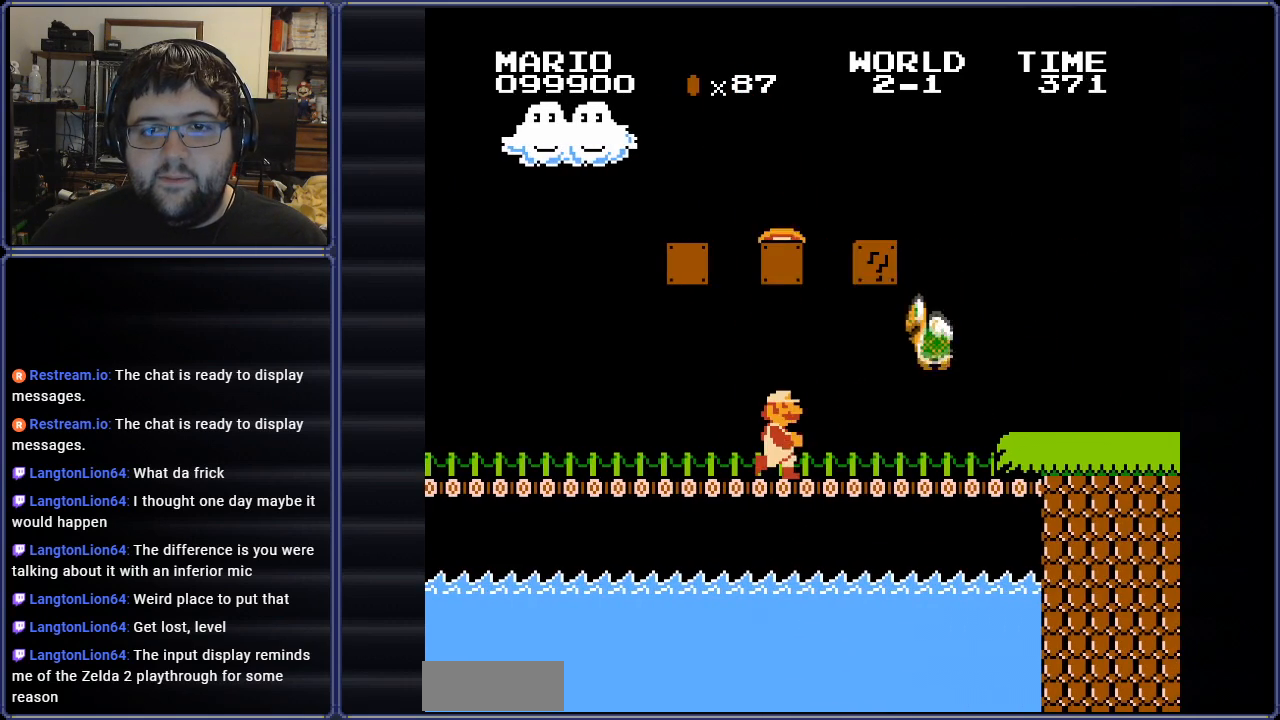
{"buttons": ["B", "DPAD_RIGHT"], "events": [[66, "B", "down"], [100, "DPAD_RIGHT", "up"], [166, "B", "up"], [250, "B", "down"], [333, "B", "up"], [417, "B", "down"], [483, "DPAD_RIGHT", "down"]]}
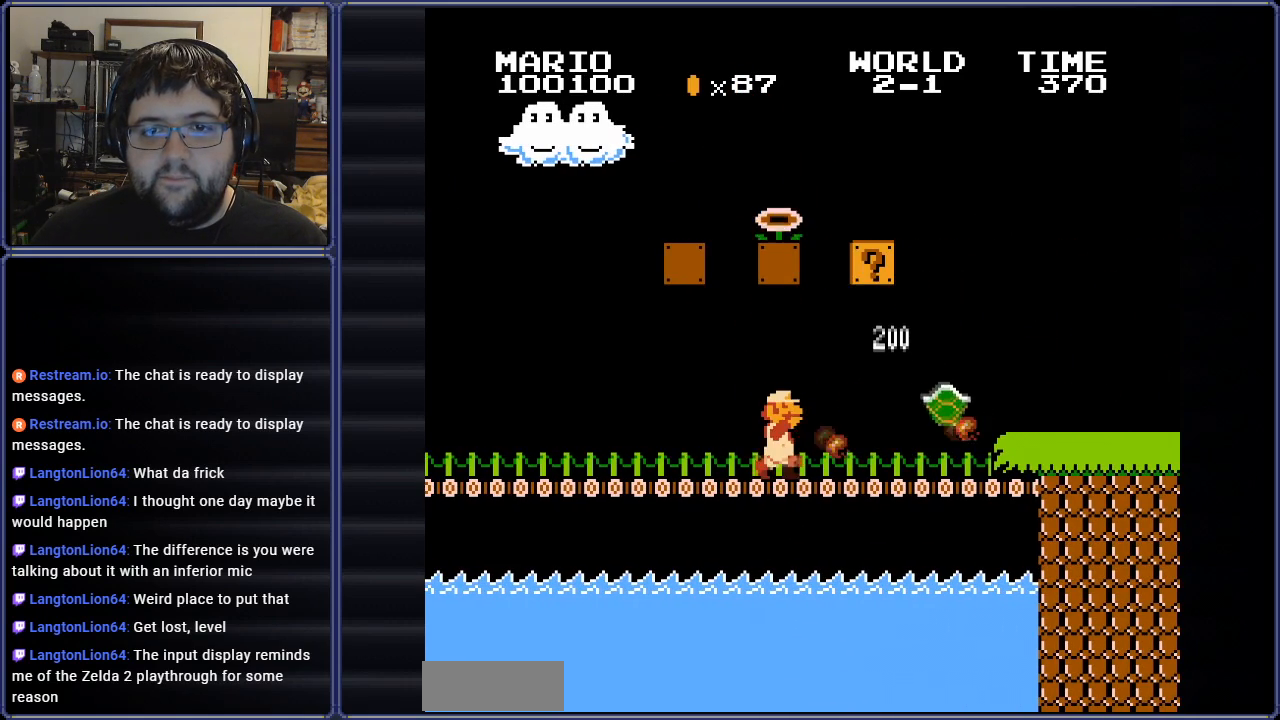
{"buttons": ["A", "B"], "events": [[367, "A", "down"], [451, "DPAD_RIGHT", "up"]]}
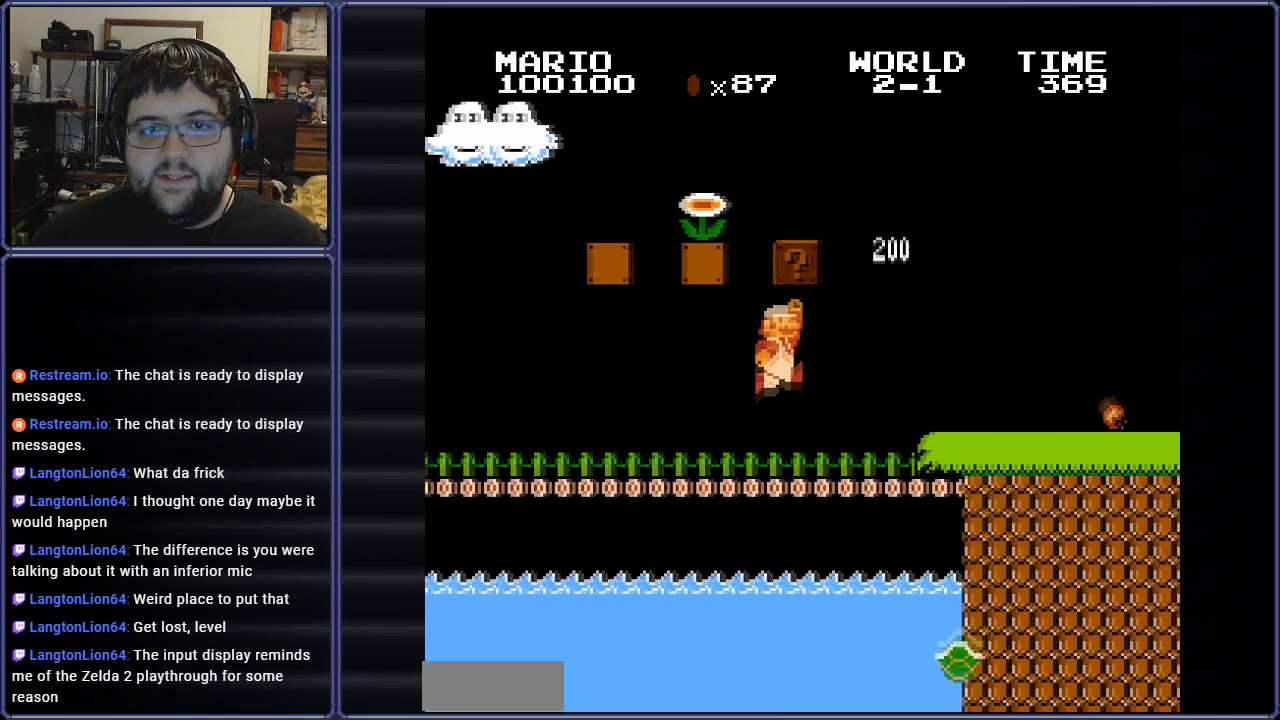
{"buttons": ["B", "DPAD_LEFT"], "events": [[50, "DPAD_LEFT", "down"], [100, "A", "up"]]}
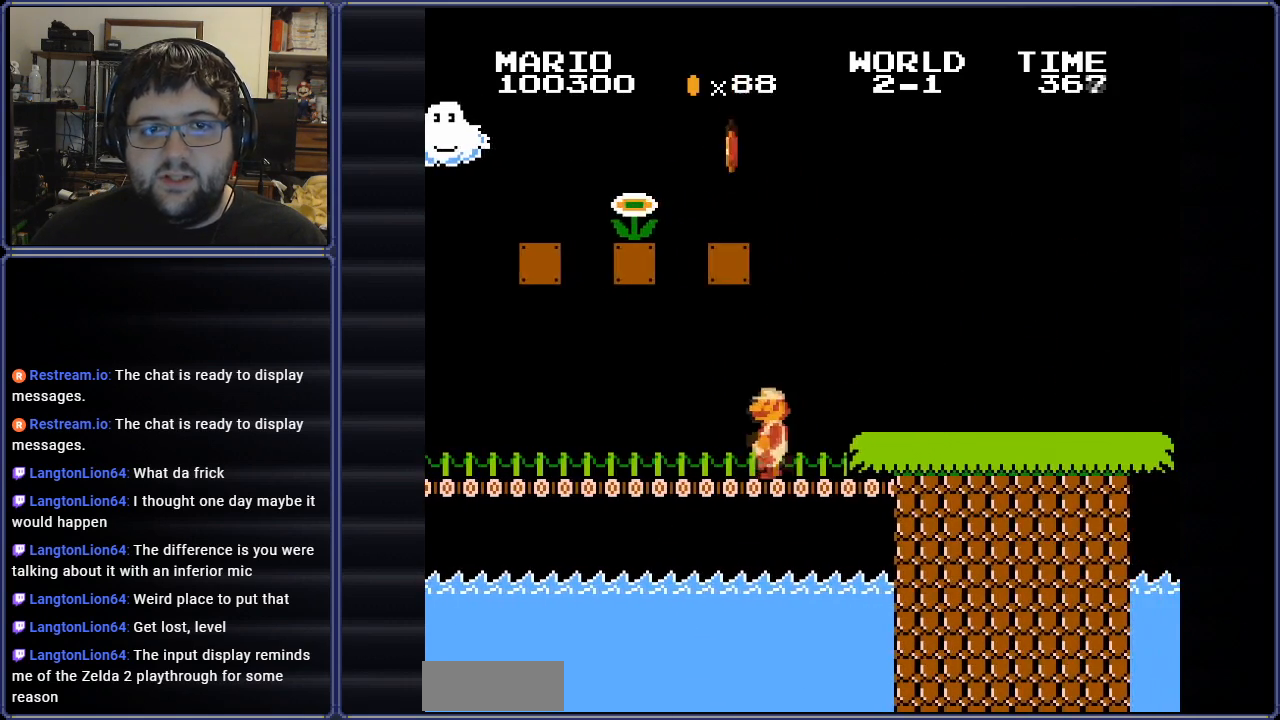
{"buttons": ["A", "B", "DPAD_LEFT"], "events": [[250, "A", "down"]]}
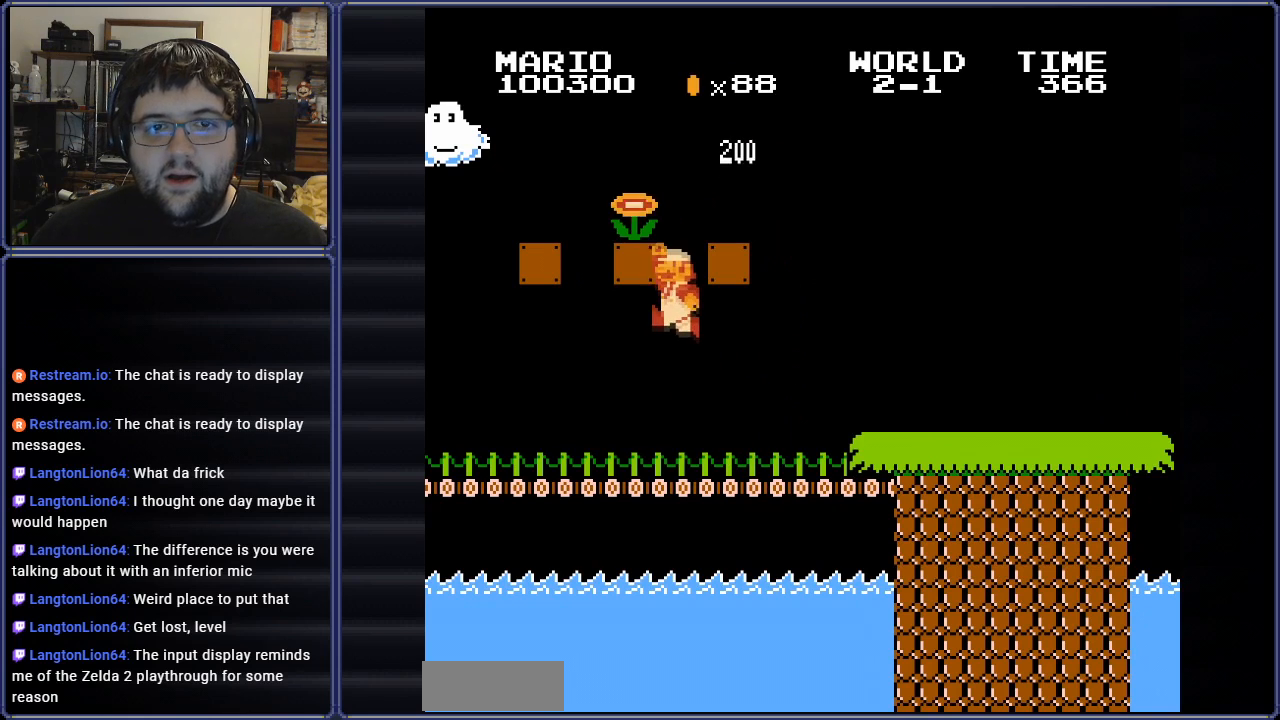
{"buttons": ["A", "B", "DPAD_LEFT"], "events": []}
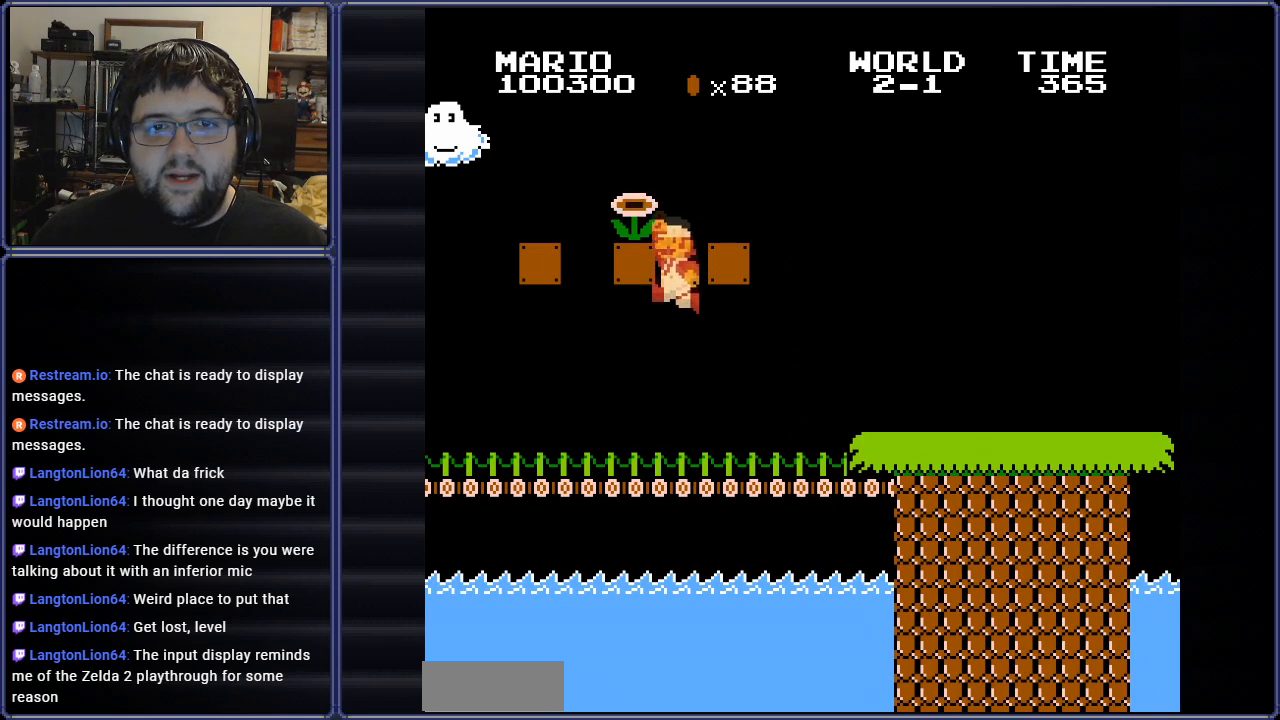
{"buttons": ["B", "DPAD_LEFT"], "events": [[17, "A", "up"]]}
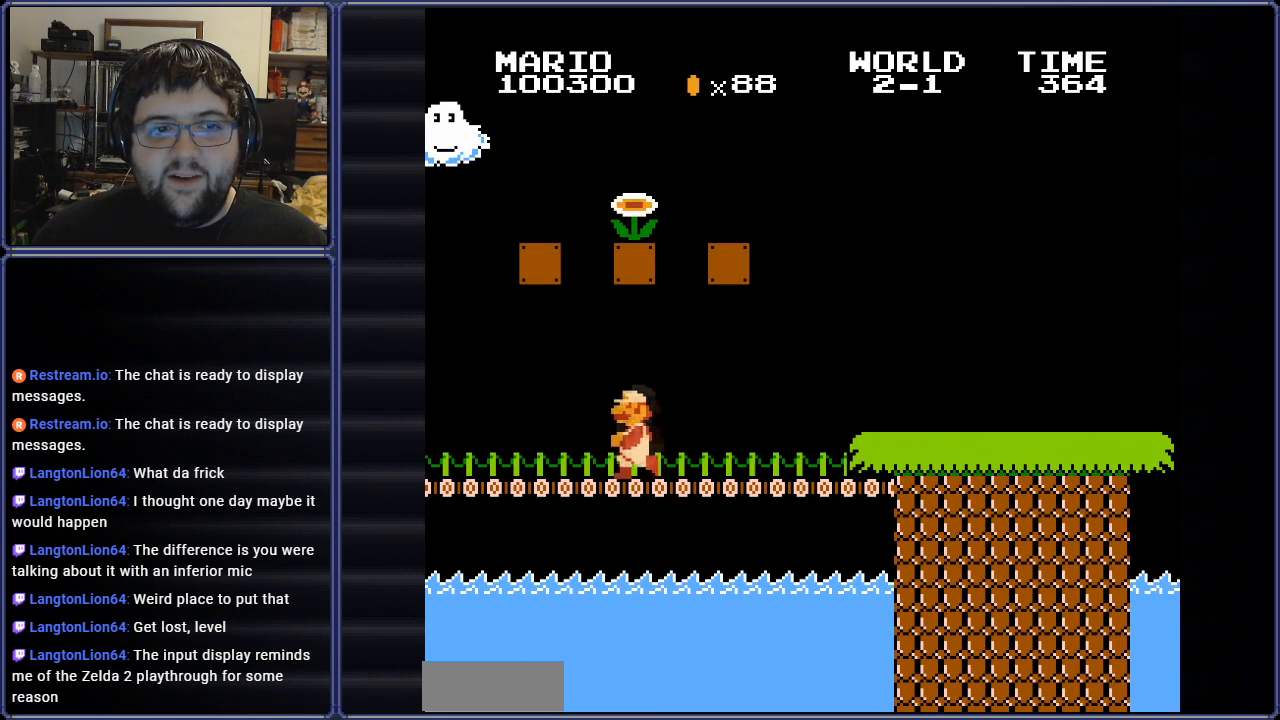
{"buttons": ["B", "DPAD_RIGHT"], "events": [[450, "DPAD_LEFT", "up"], [450, "DPAD_UP", "down"], [467, "DPAD_RIGHT", "down"], [467, "DPAD_UP", "up"]]}
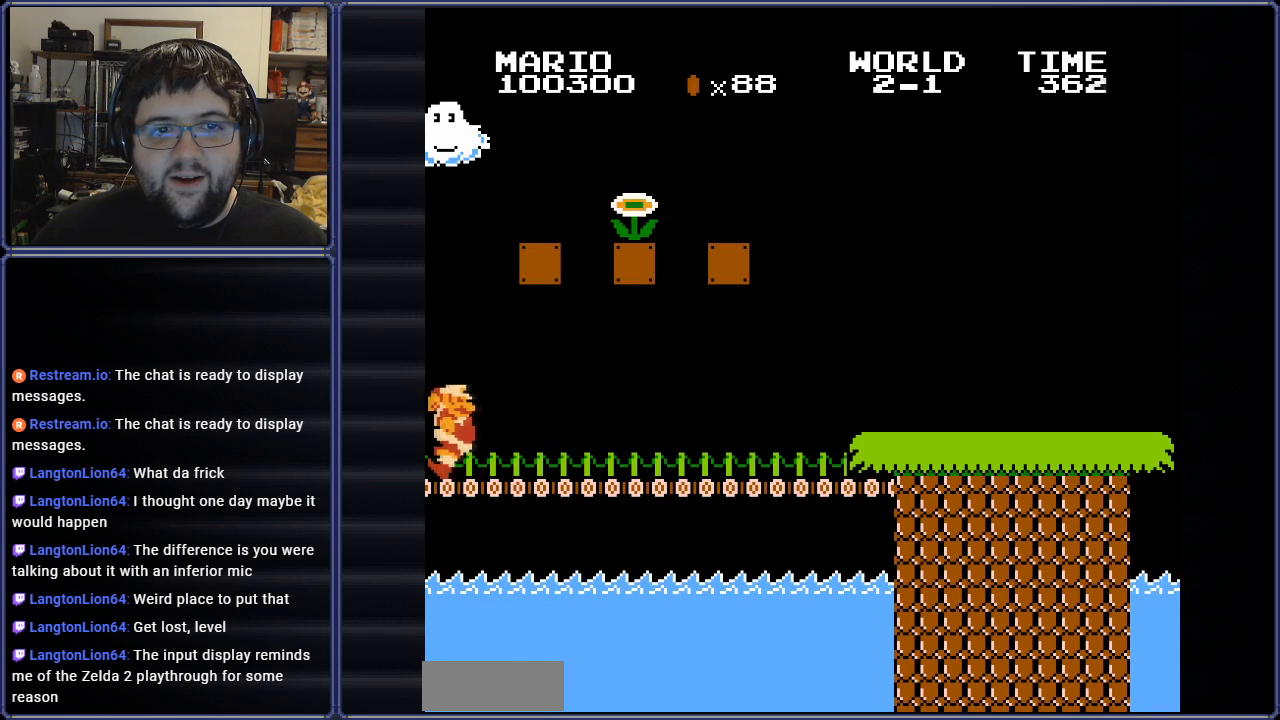
{"buttons": ["B", "DPAD_RIGHT"], "events": []}
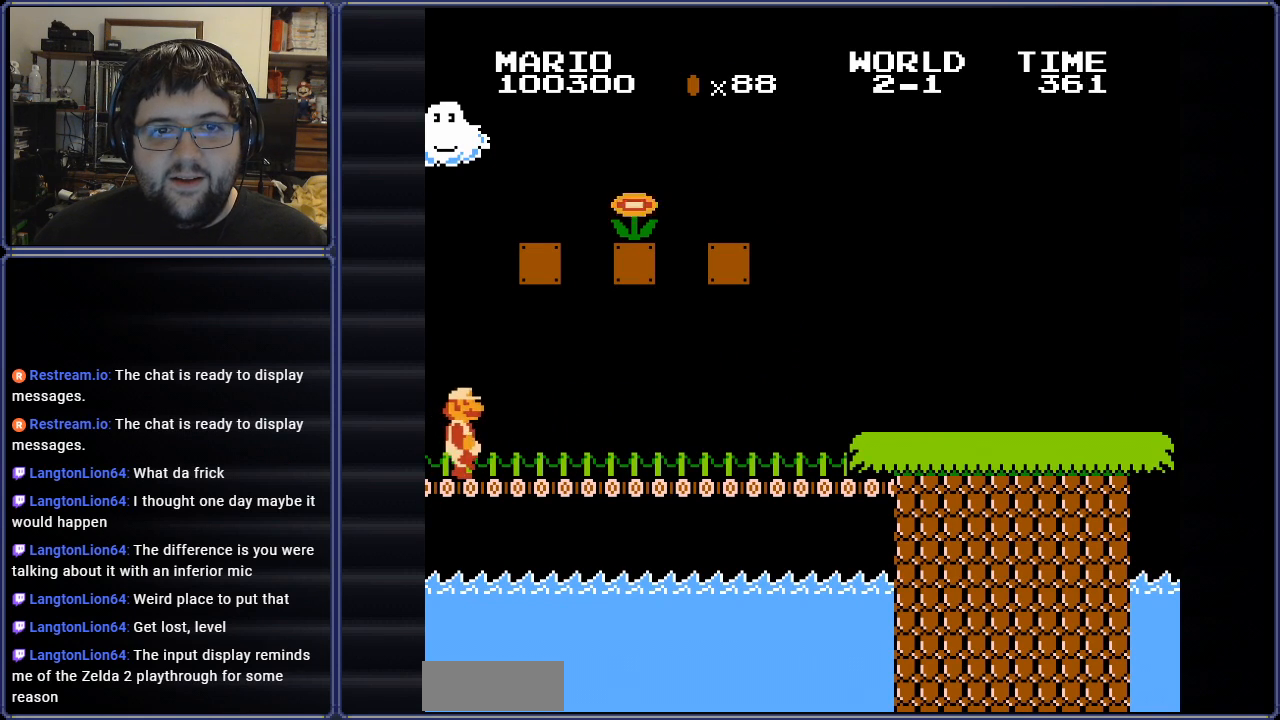
{"buttons": ["A", "B", "DPAD_RIGHT"], "events": [[267, "A", "down"]]}
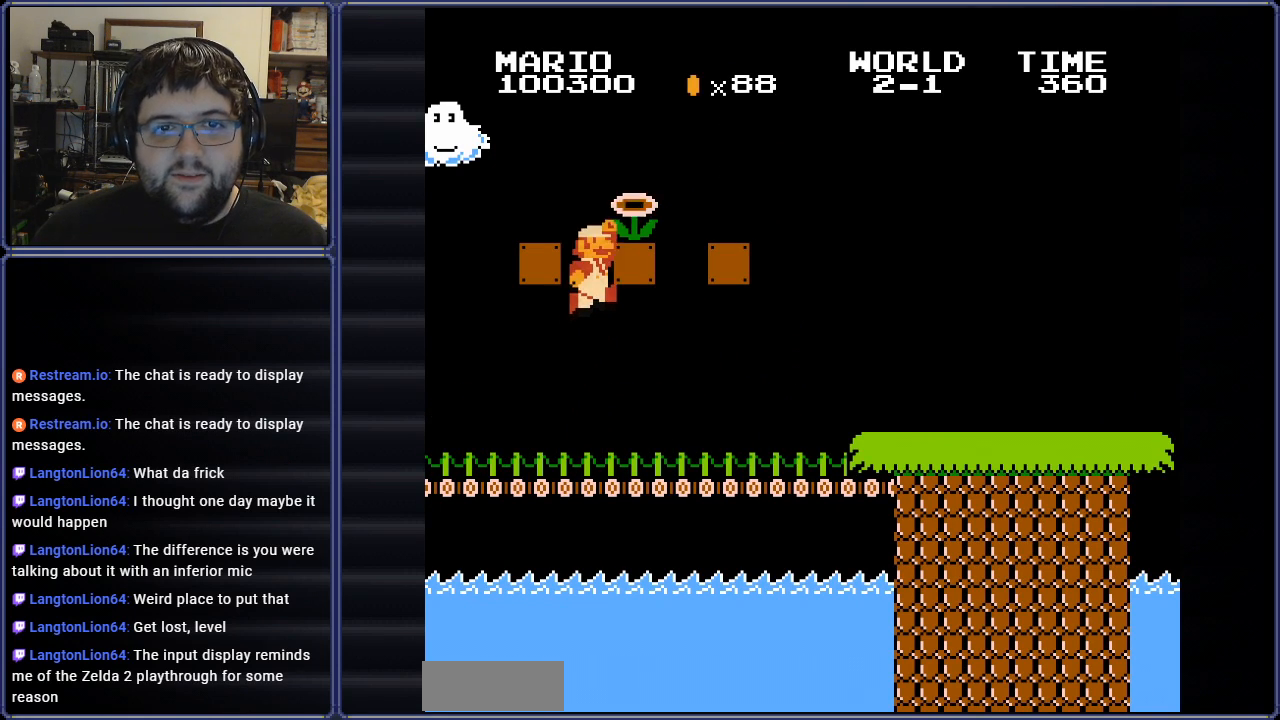
{"buttons": ["B", "DPAD_RIGHT"], "events": [[317, "A", "up"]]}
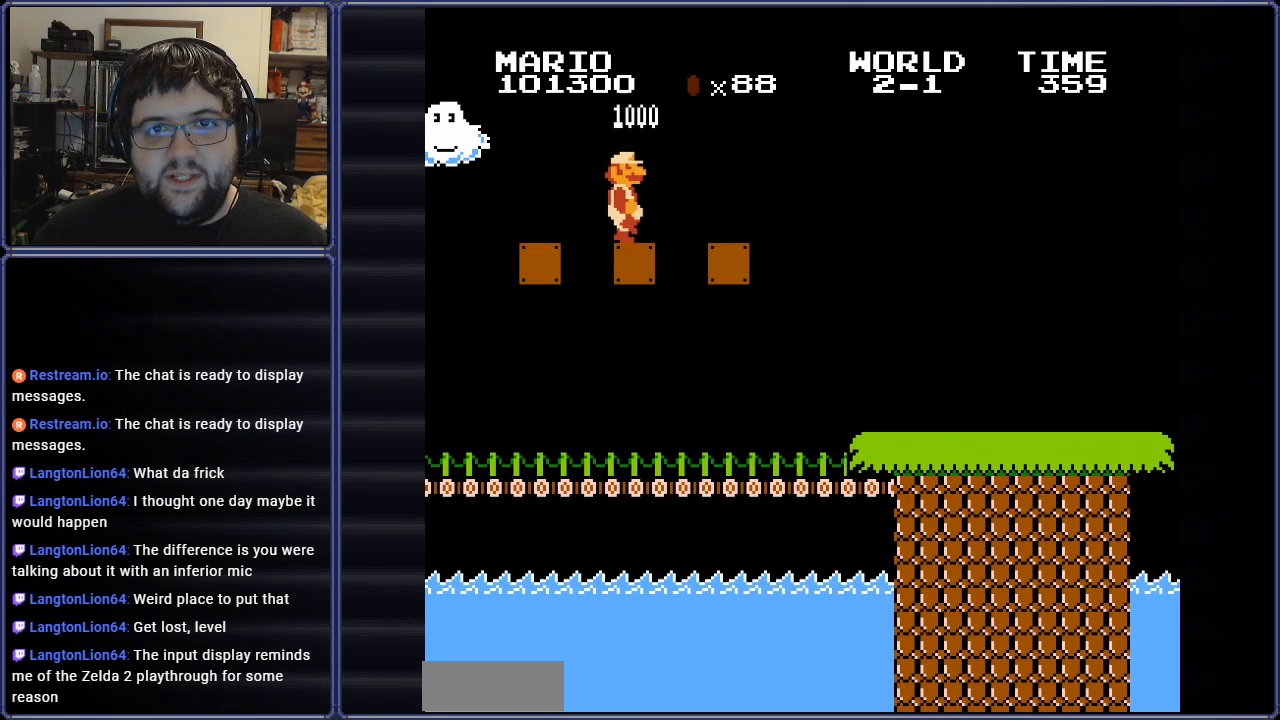
{"buttons": ["B"], "events": [[83, "A", "down"], [217, "A", "up"], [417, "DPAD_RIGHT", "up"]]}
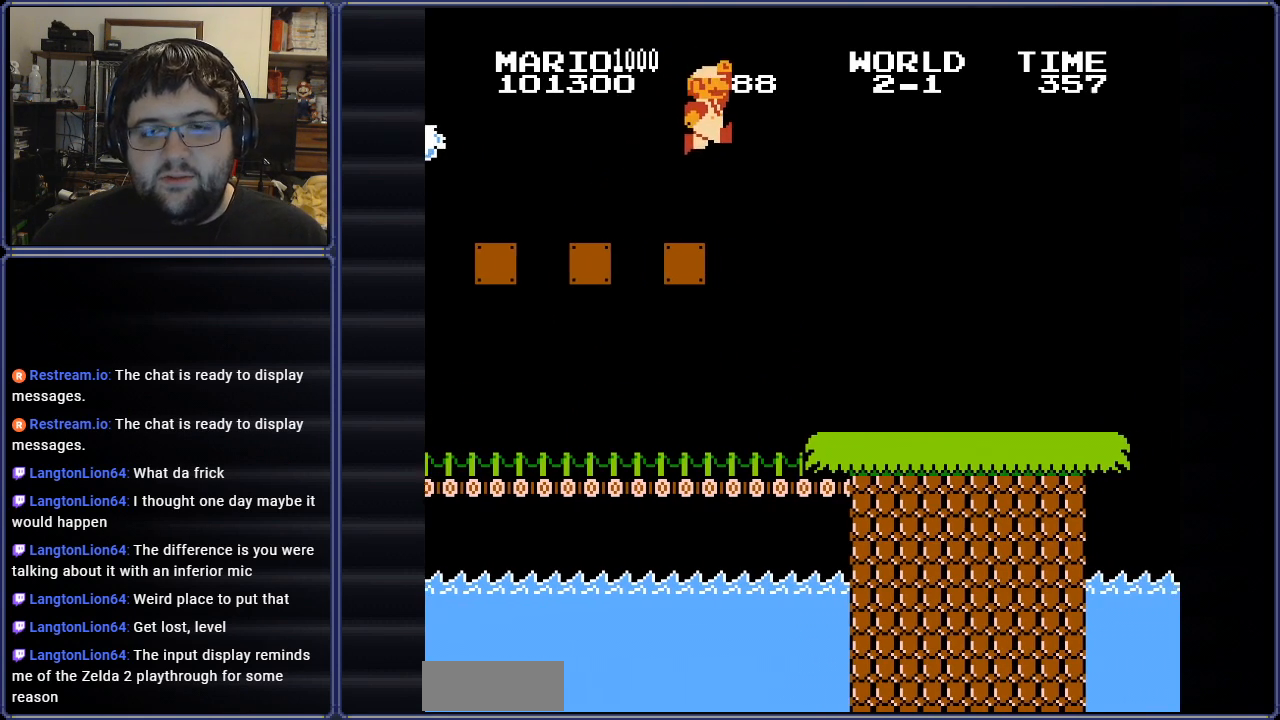
{"buttons": ["B", "DPAD_RIGHT"], "events": [[217, "DPAD_RIGHT", "down"], [301, "DPAD_RIGHT", "up"], [334, "DPAD_RIGHT", "down"]]}
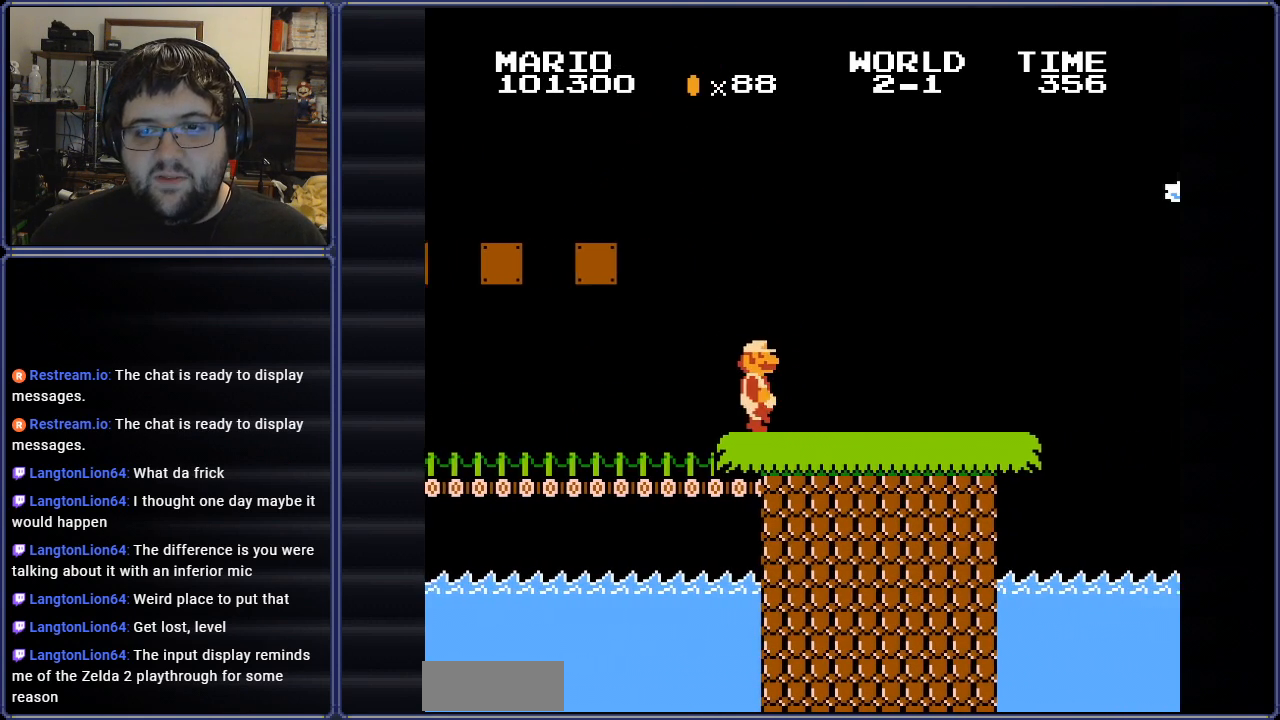
{"buttons": ["B", "DPAD_RIGHT"], "events": [[284, "DPAD_RIGHT", "up"], [467, "DPAD_RIGHT", "down"]]}
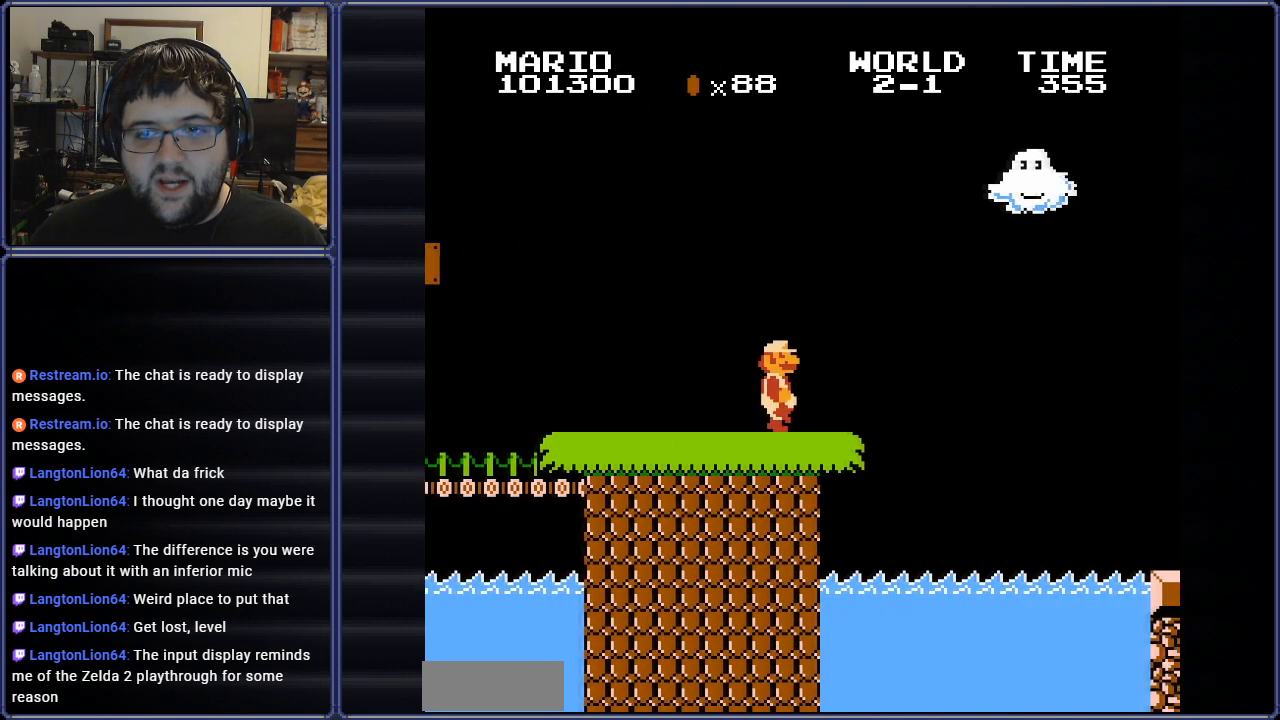
{"buttons": ["A", "B", "DPAD_RIGHT"], "events": [[201, "A", "down"]]}
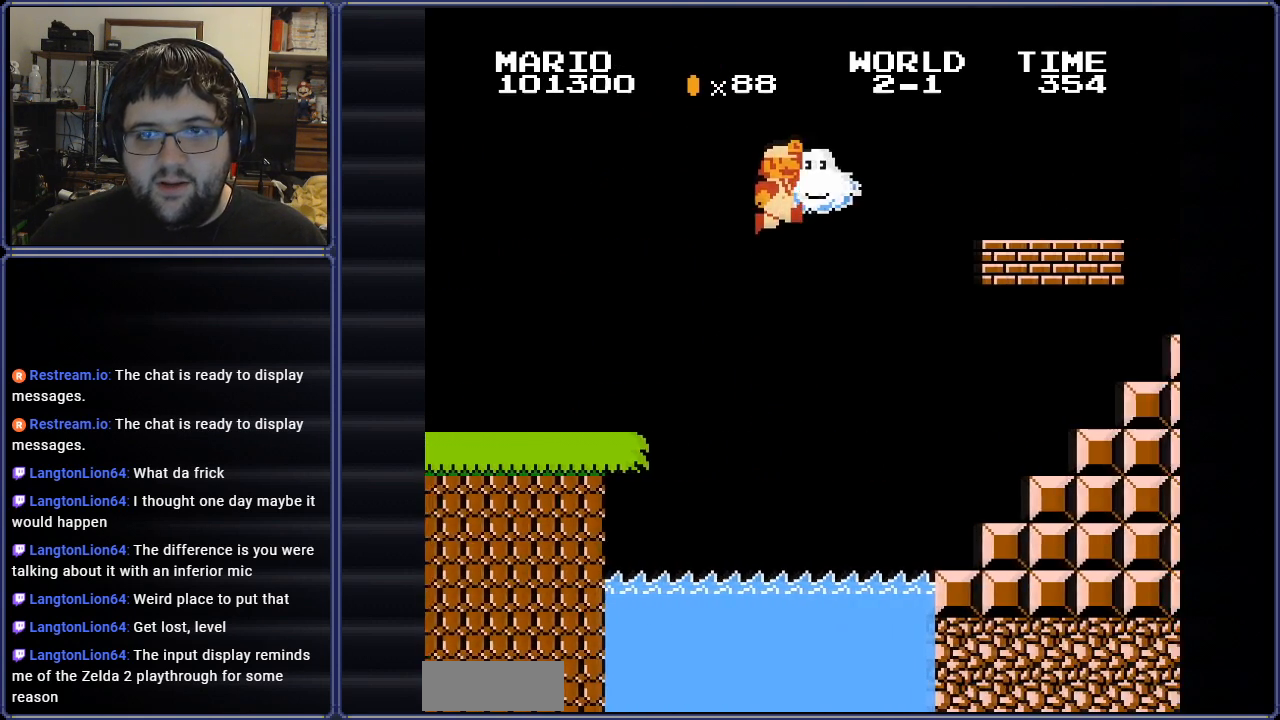
{"buttons": ["DPAD_RIGHT"], "events": [[50, "DPAD_RIGHT", "up"], [133, "A", "up"], [133, "DPAD_LEFT", "down"], [400, "DPAD_LEFT", "up"], [450, "DPAD_RIGHT", "down"], [500, "B", "up"]]}
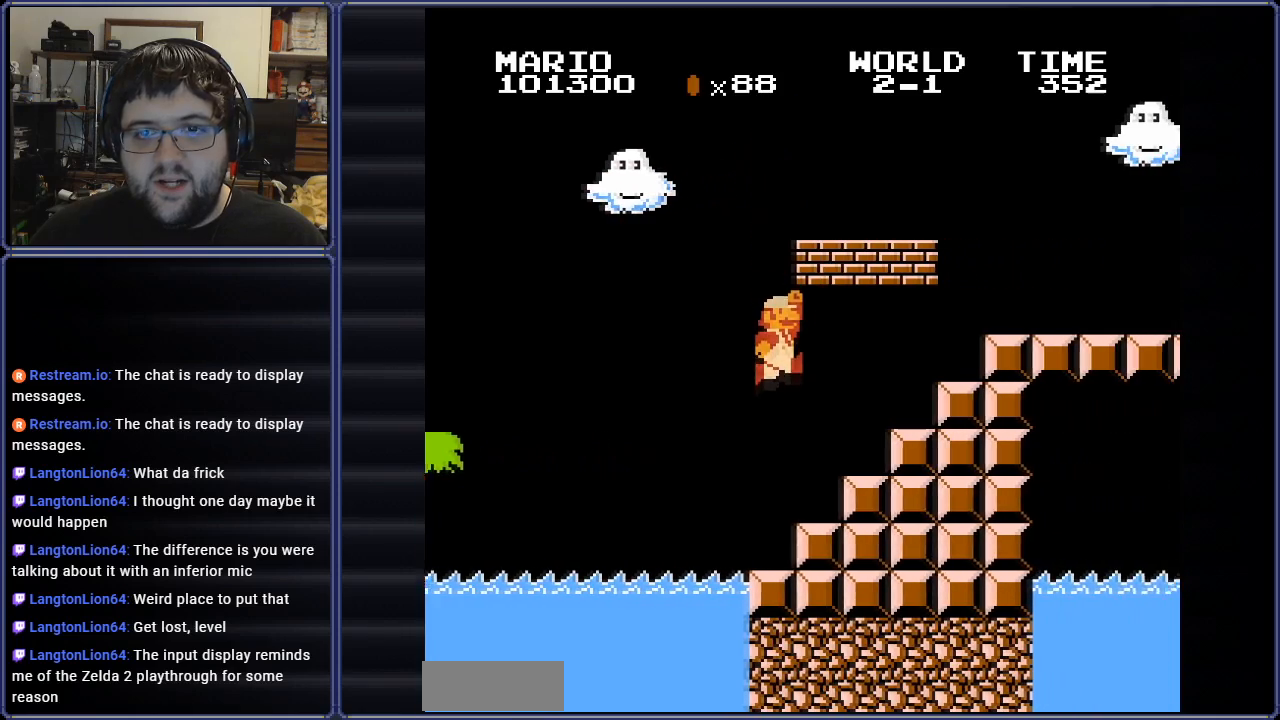
{"buttons": ["A", "DPAD_LEFT"], "events": [[201, "DPAD_RIGHT", "up"], [351, "A", "down"], [501, "DPAD_LEFT", "down"]]}
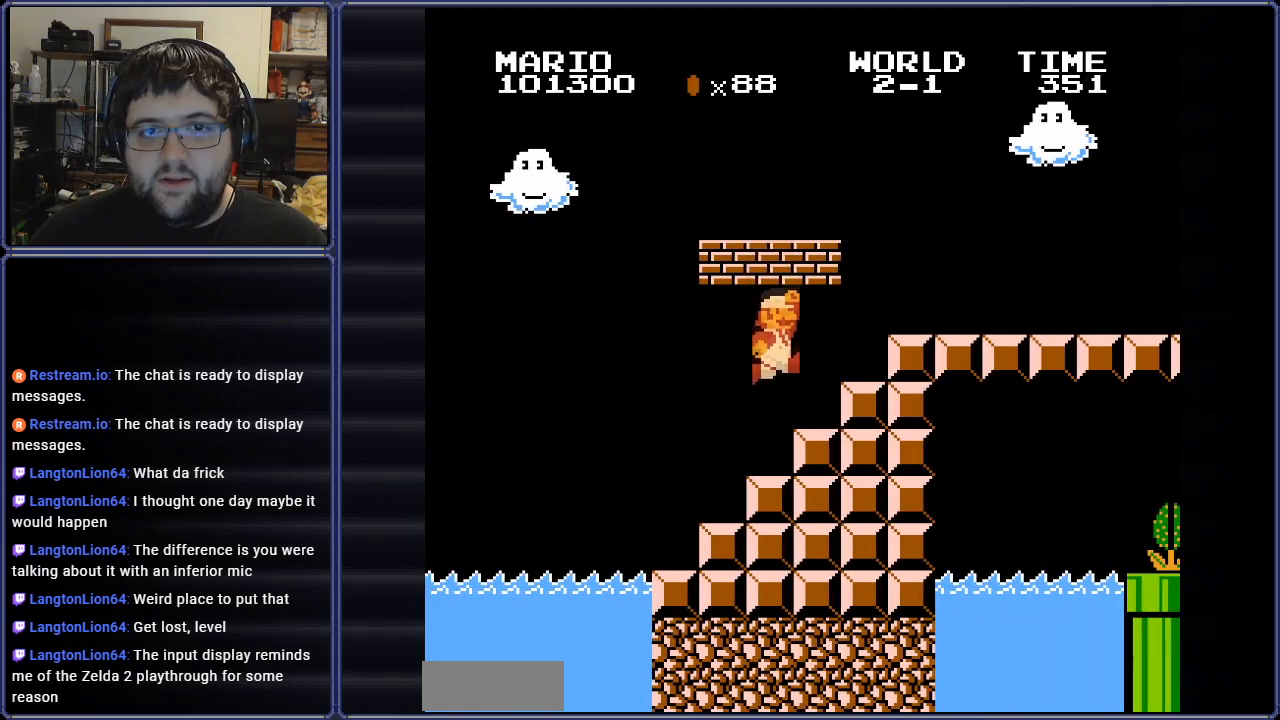
{"buttons": [], "events": [[117, "A", "up"], [150, "DPAD_LEFT", "up"], [234, "DPAD_RIGHT", "down"], [350, "DPAD_RIGHT", "up"]]}
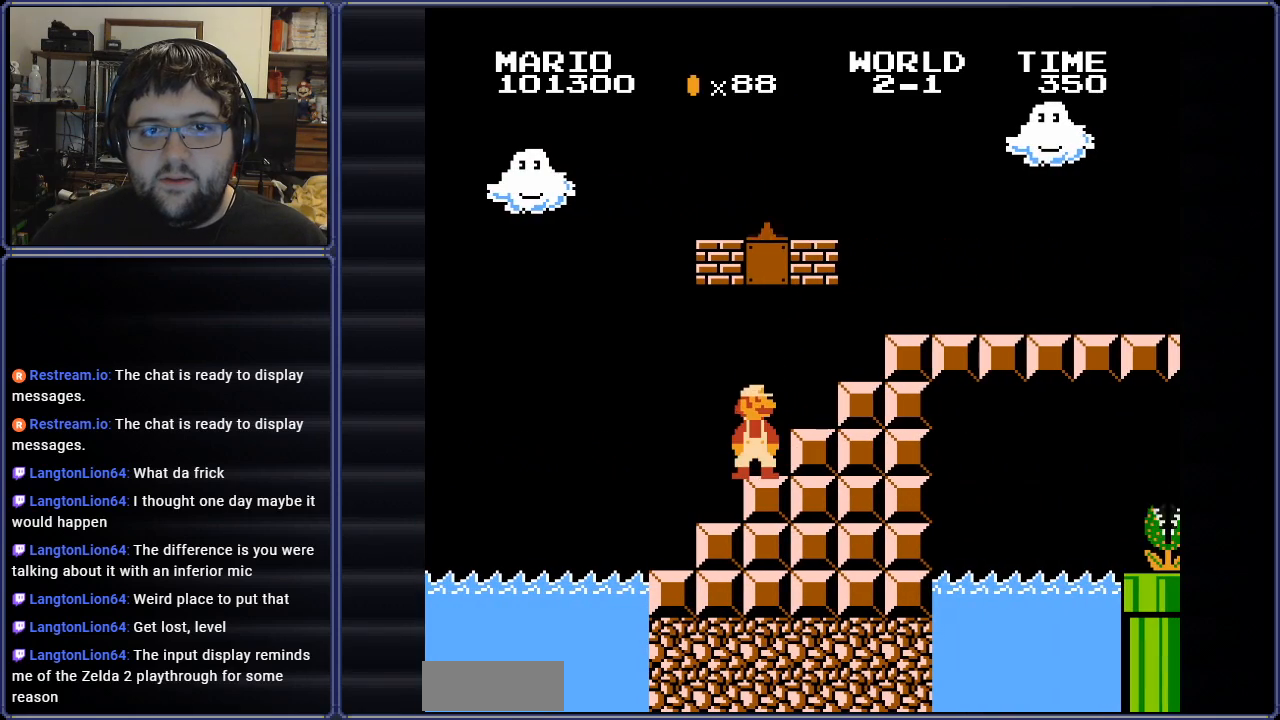
{"buttons": ["A", "DPAD_RIGHT"], "events": [[134, "DPAD_LEFT", "down"], [234, "A", "down"], [234, "DPAD_UP", "down"], [267, "DPAD_LEFT", "up"], [301, "DPAD_RIGHT", "down"], [301, "DPAD_UP", "up"]]}
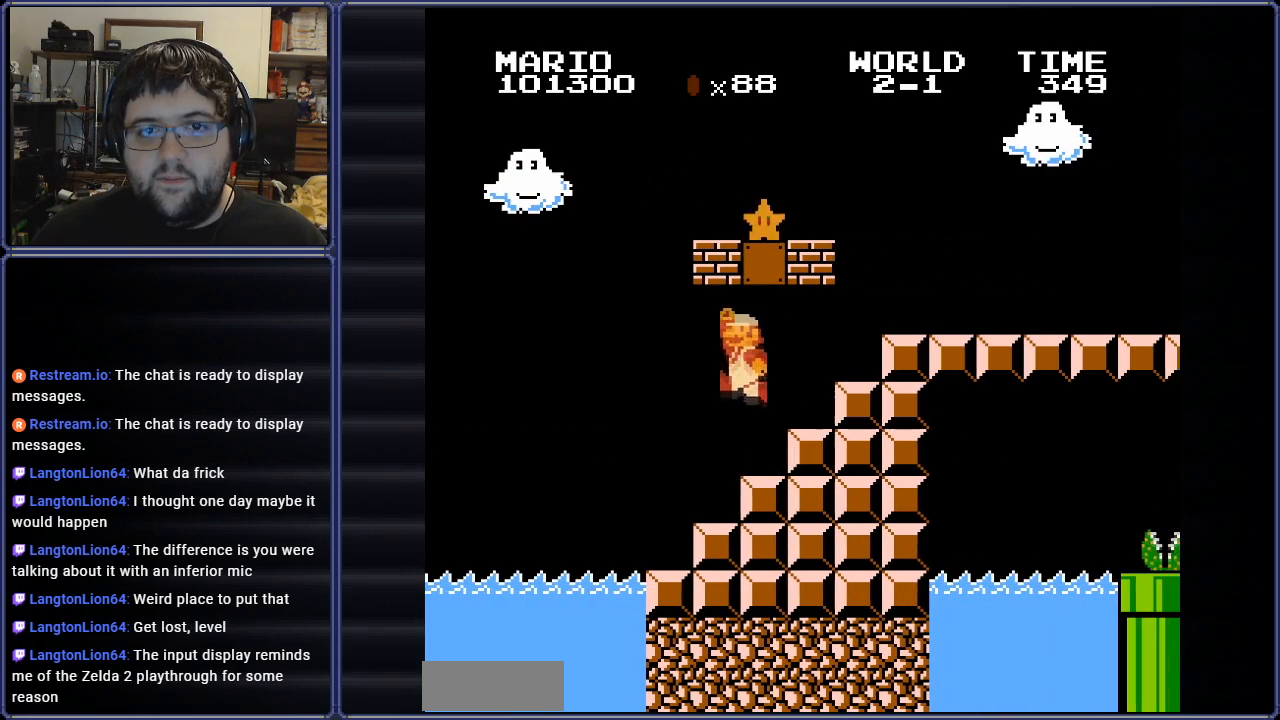
{"buttons": ["DPAD_RIGHT"], "events": [[50, "A", "up"], [183, "A", "down"], [384, "A", "up"]]}
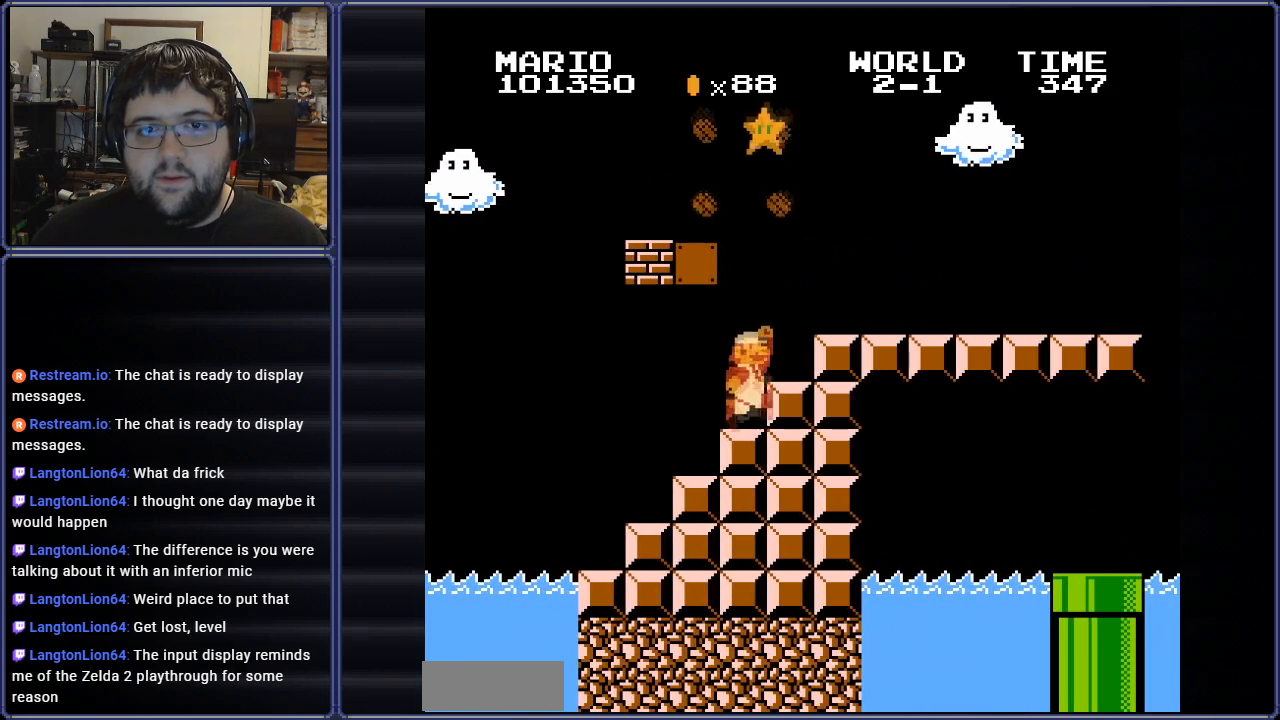
{"buttons": ["DPAD_RIGHT"], "events": [[67, "A", "down"], [434, "A", "up"]]}